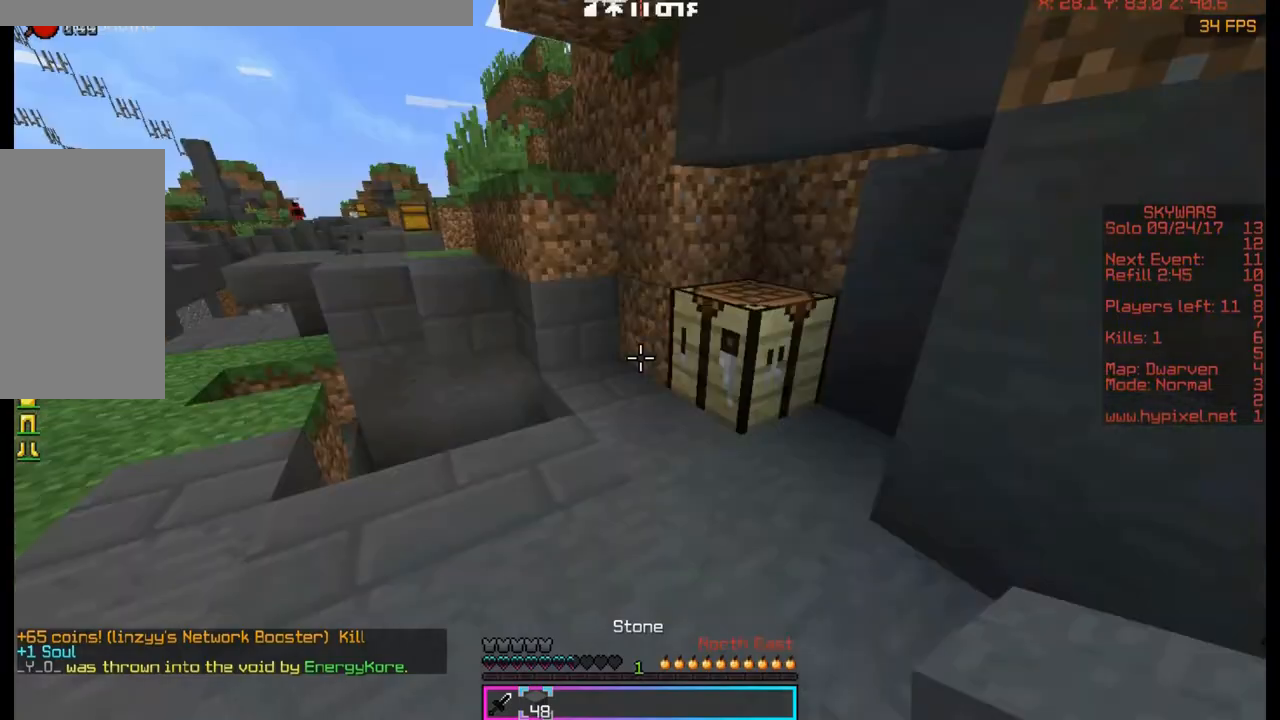
Gameplay with keyboard and mouse; each line is a JSON object with the keys and mouse buttons held at the frame after it. "events" lists presses ("down") and releases ("up") of "a", "d", "s", "space", "w", "mouse_left" and "mouse_right" between this image and that frame as [ms after this image, input, new state], when the widget could be followed in between. "mouse_left", "mouse_right" = the "left", "right" buttons of the "mouse" list. No other keys are recorded. Fast repeated clicks can show as one long hold. Mouse movement is not recorded.
{"keys": ["w"], "mouse": [], "events": [[133, "w", "down"]]}
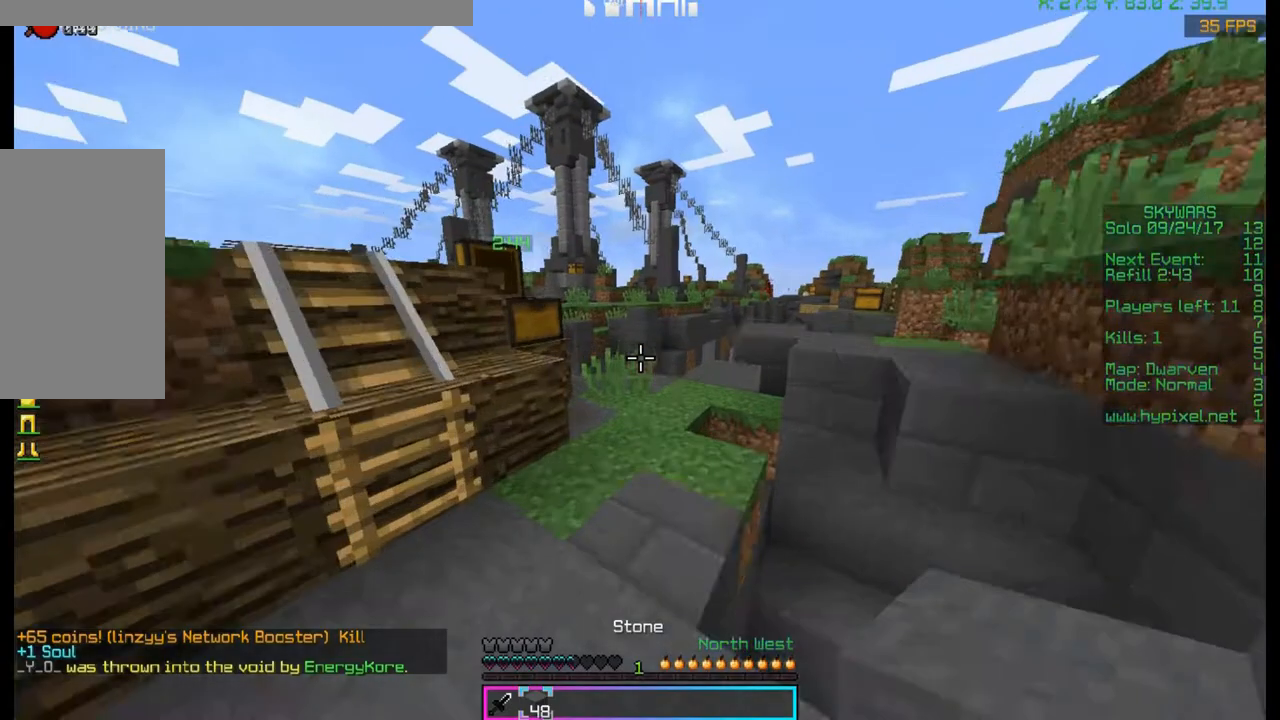
{"keys": ["w"], "mouse": [], "events": [[300, "d", "down"], [433, "d", "up"]]}
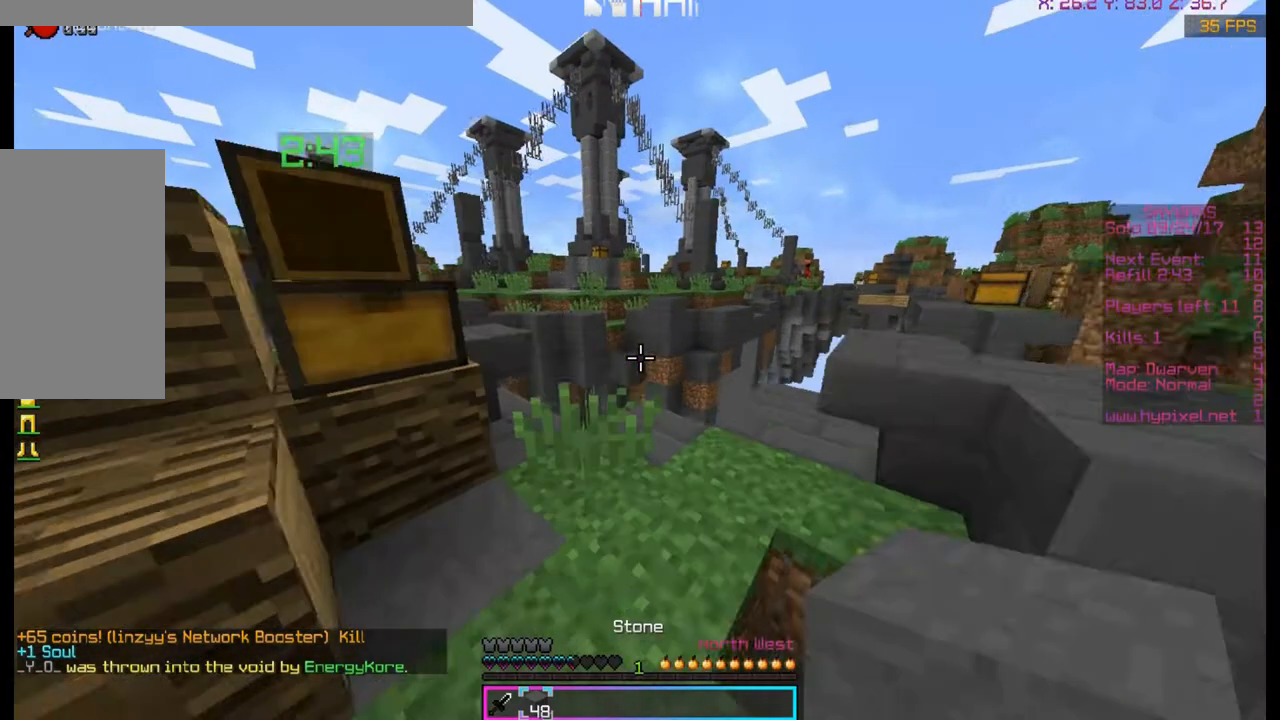
{"keys": ["space"], "mouse": ["right"], "events": [[267, "w", "up"], [333, "mouse_right", "down"], [467, "space", "down"]]}
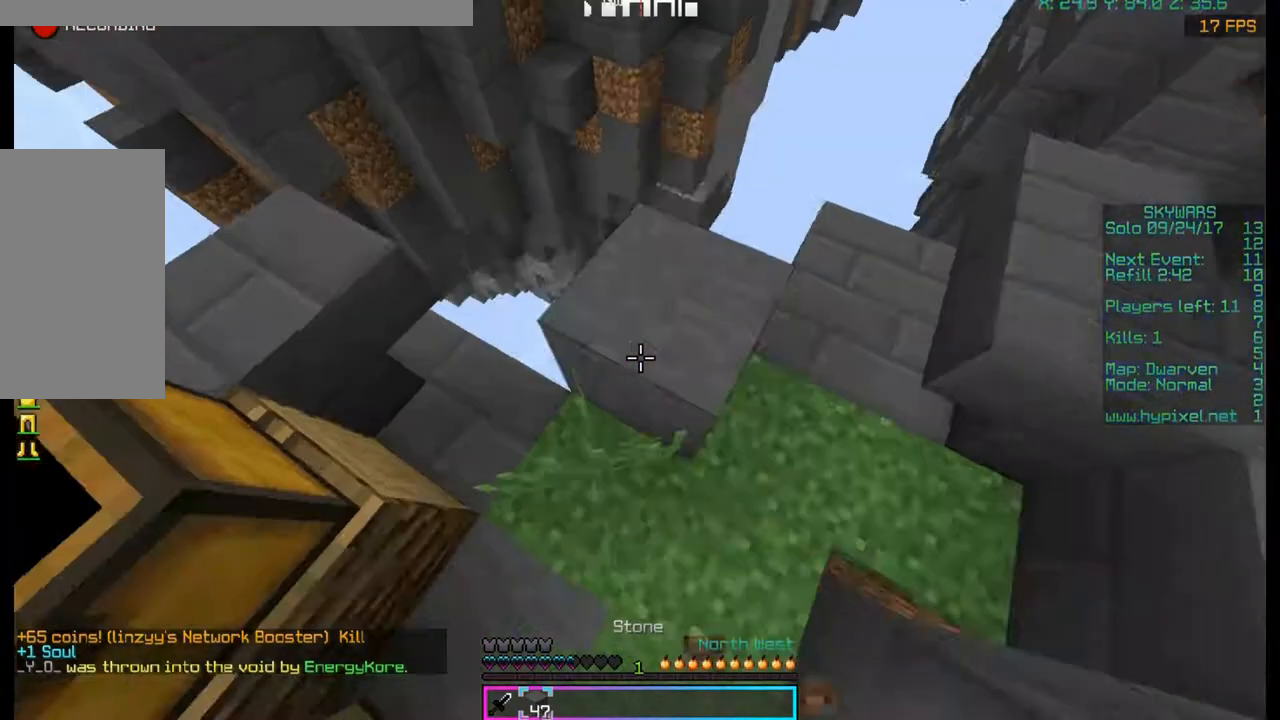
{"keys": [], "mouse": ["right"], "events": [[100, "mouse_right", "up"], [100, "w", "down"], [233, "mouse_right", "down"], [367, "mouse_right", "up"], [367, "space", "up"], [433, "mouse_right", "down"], [433, "w", "up"]]}
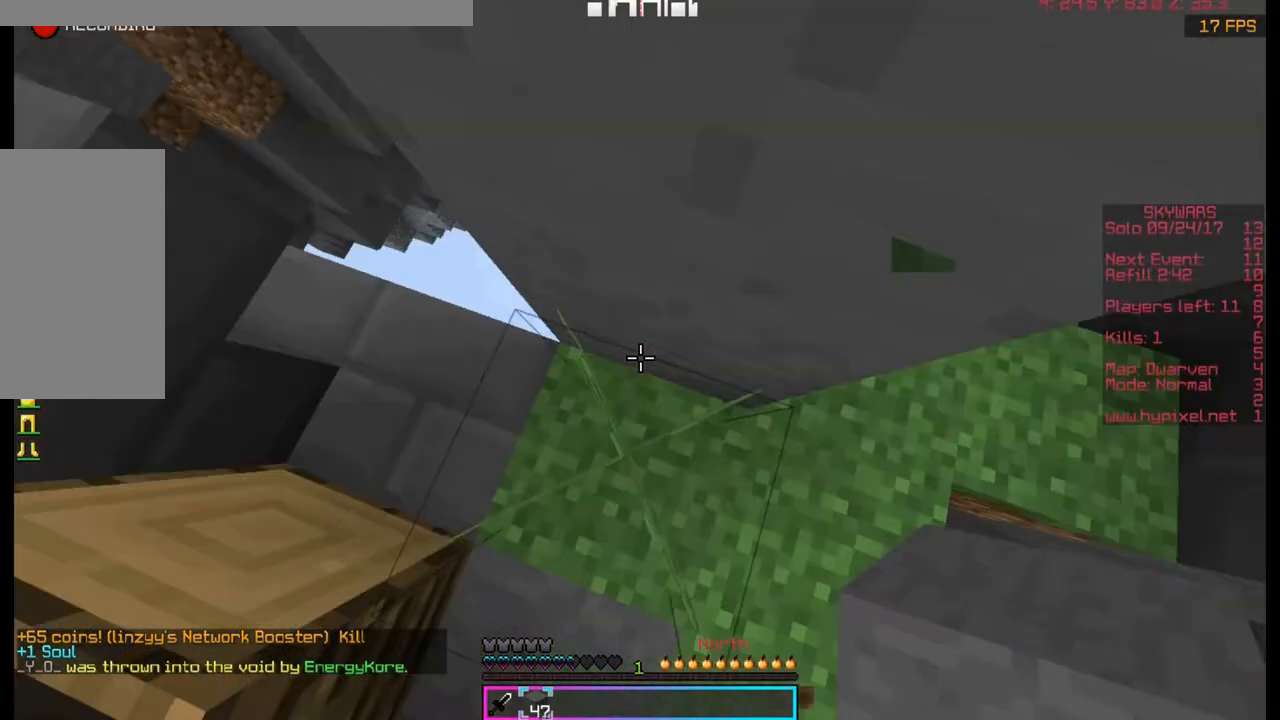
{"keys": ["space", "w"], "mouse": ["right"], "events": [[67, "mouse_right", "up"], [67, "space", "down"], [200, "mouse_right", "down"], [267, "w", "down"]]}
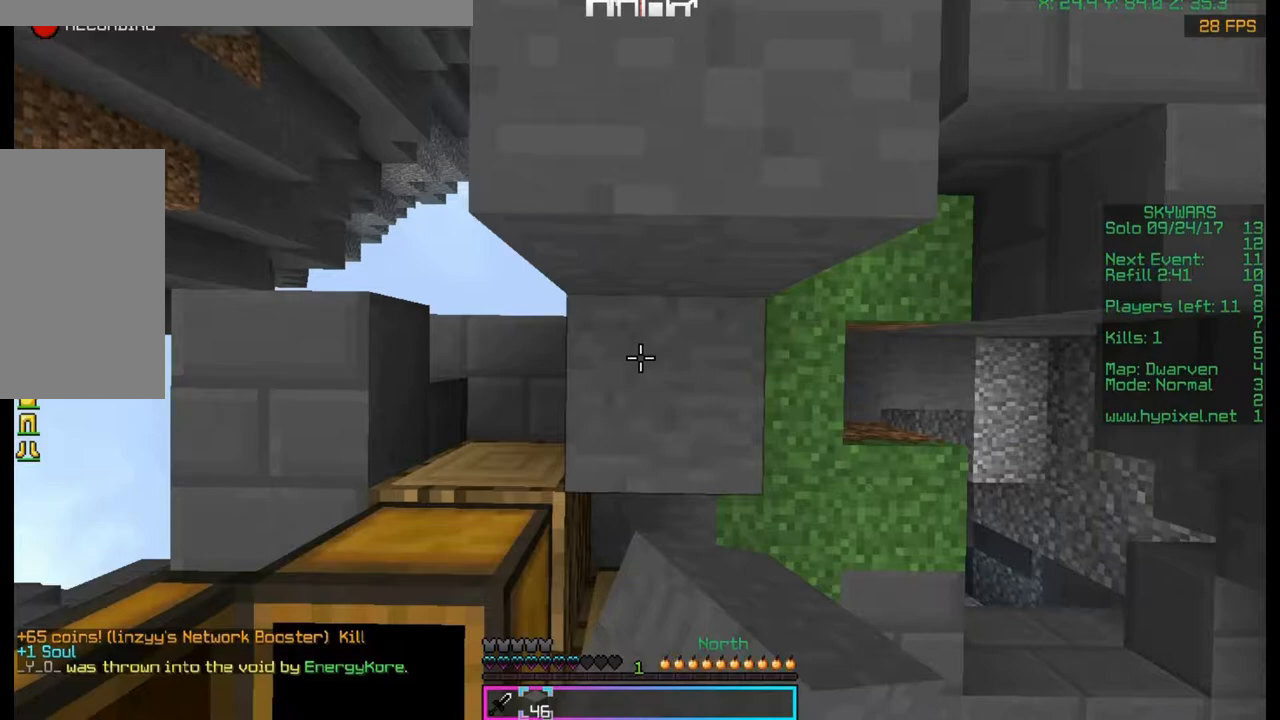
{"keys": ["d", "w"], "mouse": [], "events": [[167, "d", "down"], [167, "mouse_right", "up"], [167, "space", "up"], [300, "d", "up"], [400, "d", "down"]]}
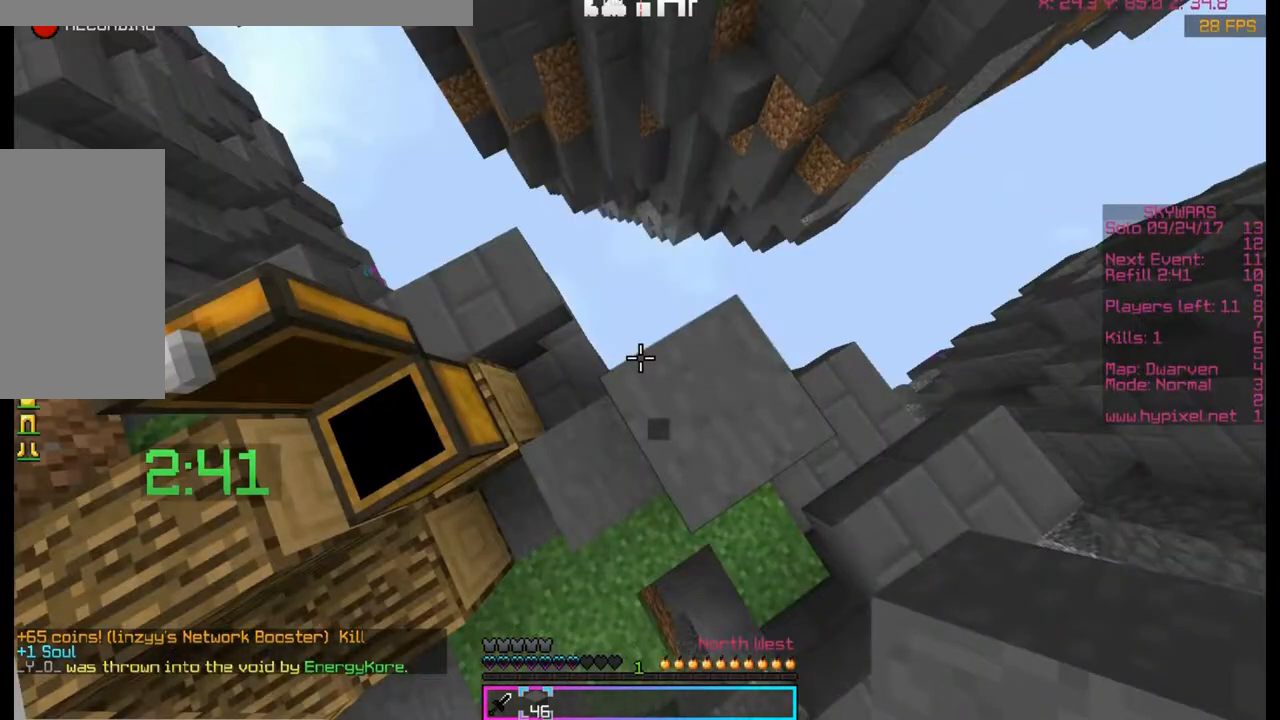
{"keys": ["s"], "mouse": ["right"], "events": [[33, "mouse_right", "down"], [33, "w", "up"], [167, "s", "down"], [300, "d", "up"]]}
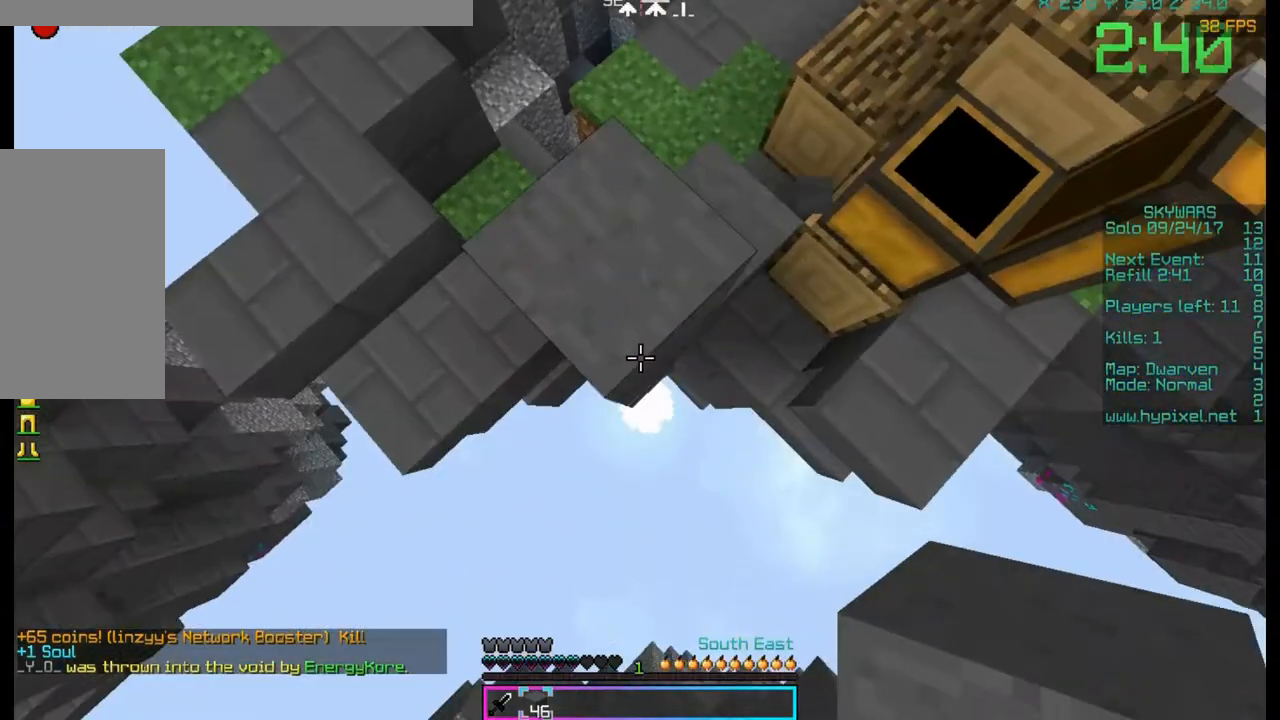
{"keys": ["s"], "mouse": ["right"], "events": []}
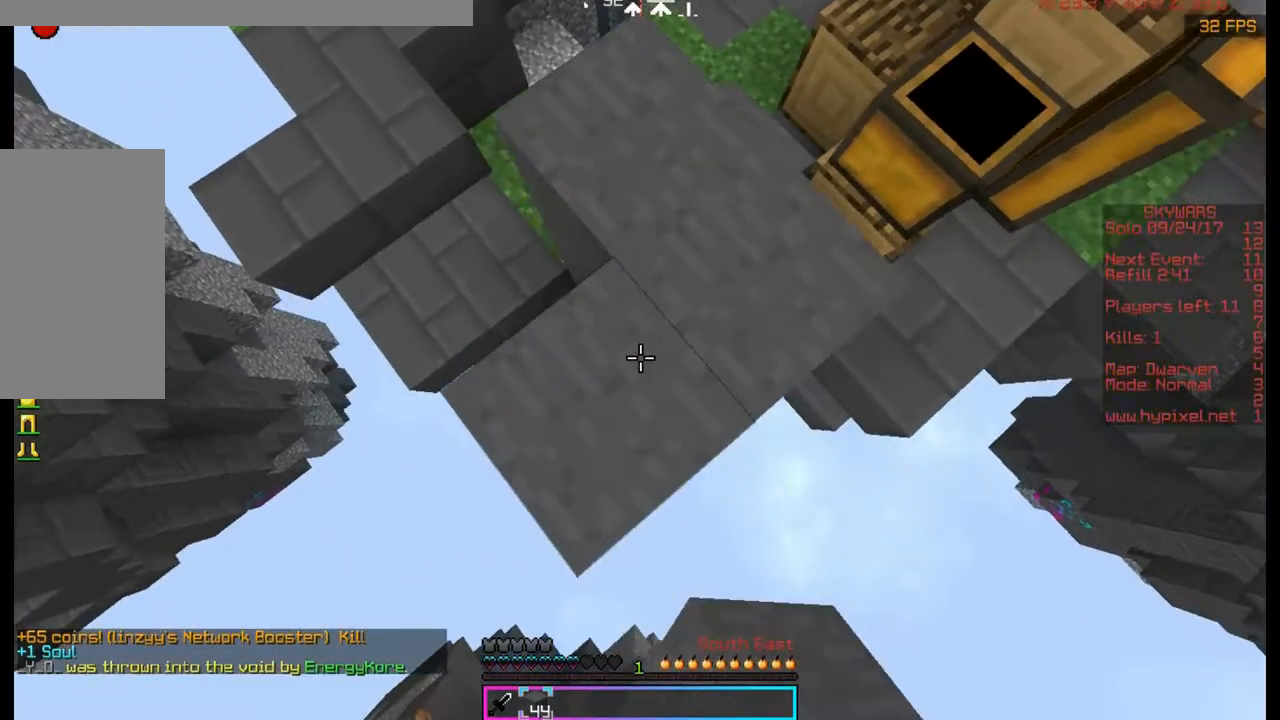
{"keys": ["s"], "mouse": ["right"], "events": []}
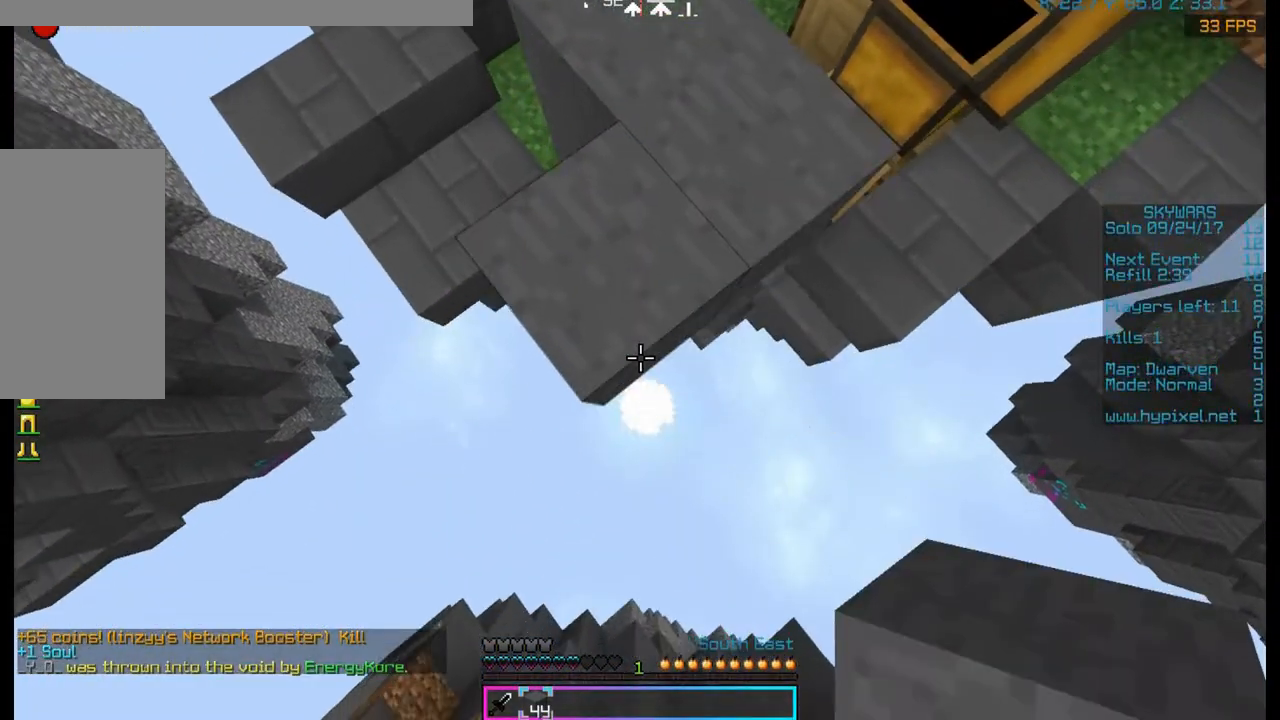
{"keys": ["a", "s"], "mouse": ["right"], "events": [[267, "a", "down"]]}
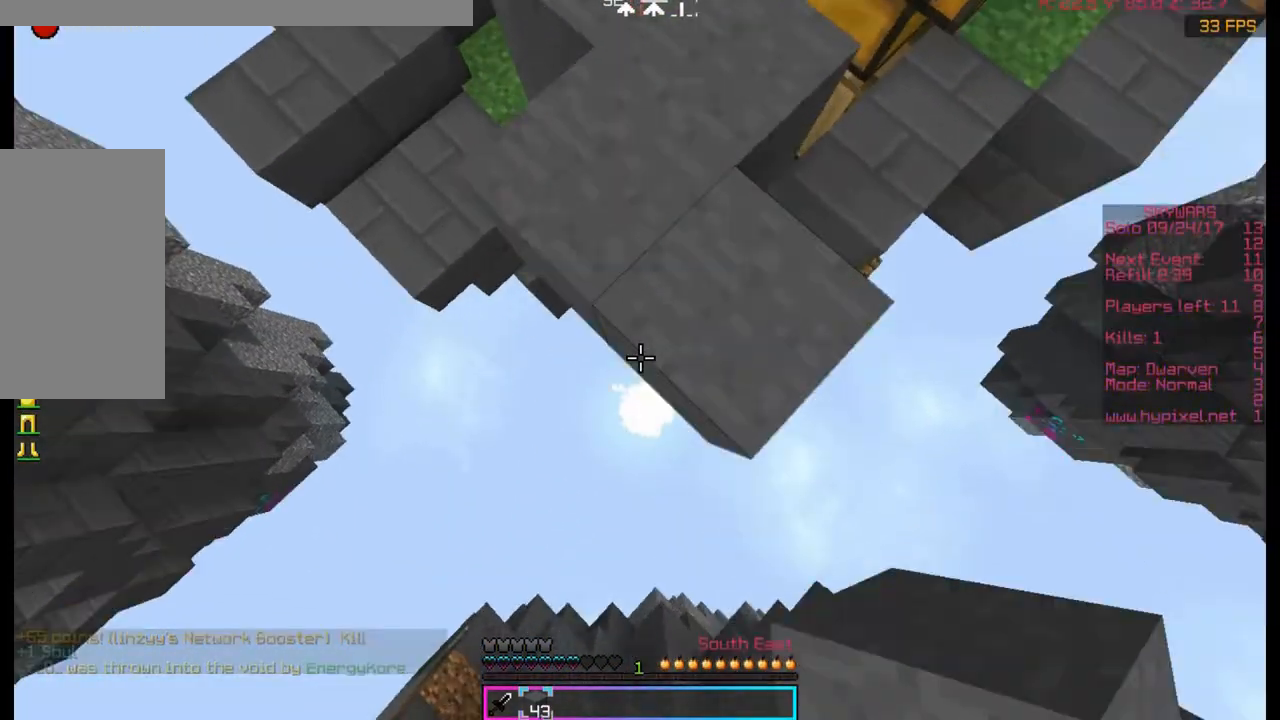
{"keys": ["a"], "mouse": [], "events": [[233, "mouse_right", "up"], [300, "s", "up"]]}
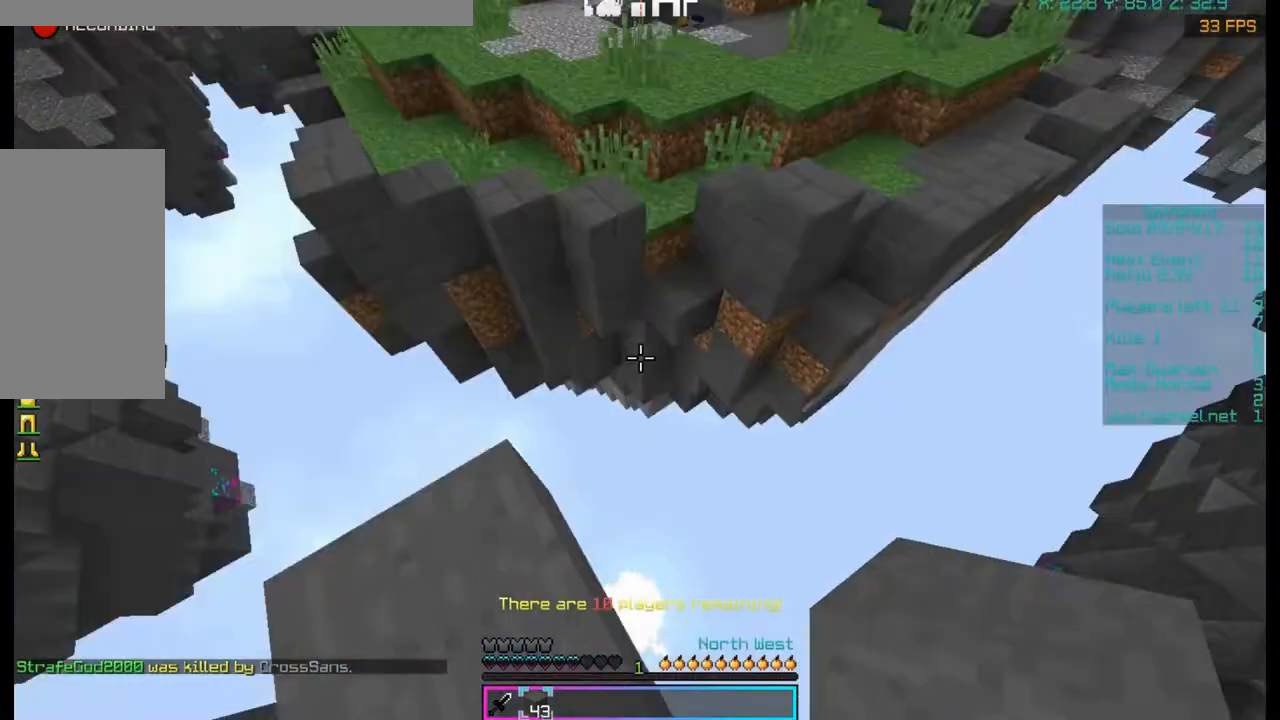
{"keys": ["space", "w"], "mouse": [], "events": [[167, "a", "up"], [300, "w", "down"], [500, "space", "down"]]}
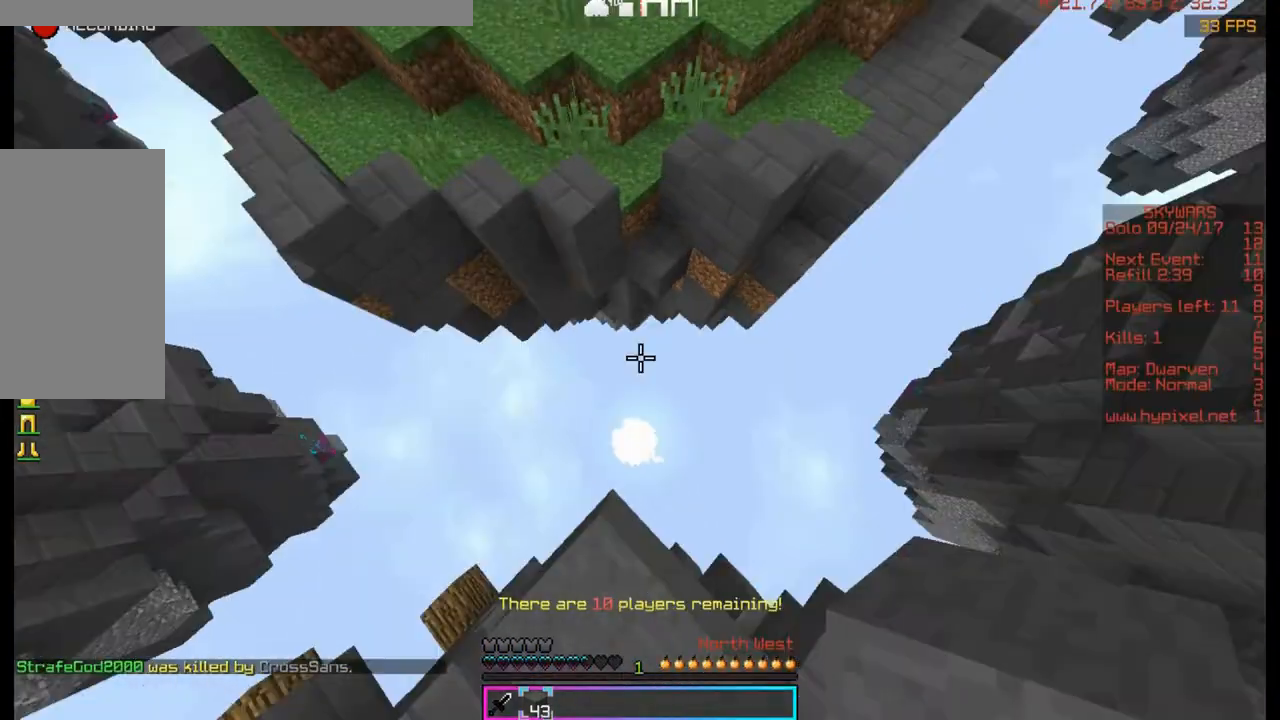
{"keys": ["d", "space", "w"], "mouse": ["right"], "events": [[333, "mouse_right", "down"], [467, "d", "down"]]}
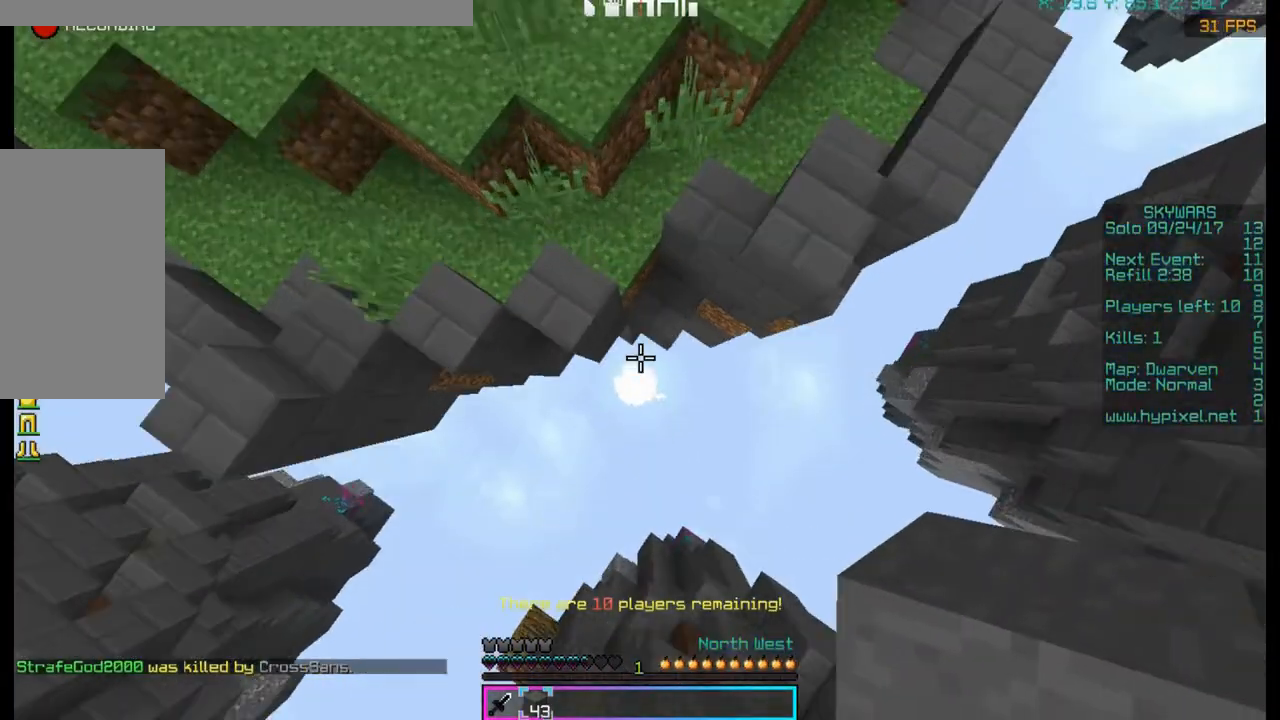
{"keys": ["space", "w"], "mouse": [], "events": [[100, "mouse_right", "up"], [167, "d", "up"], [300, "mouse_right", "down"], [367, "mouse_right", "up"]]}
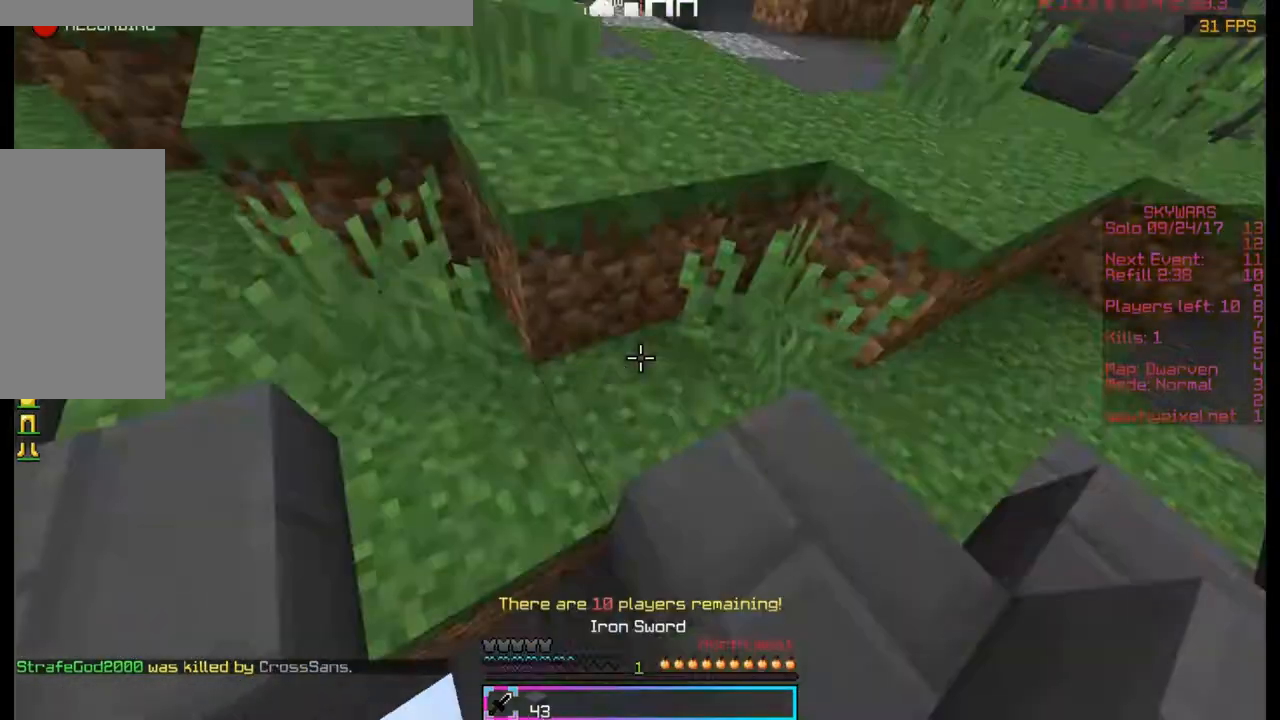
{"keys": ["space", "w"], "mouse": [], "events": []}
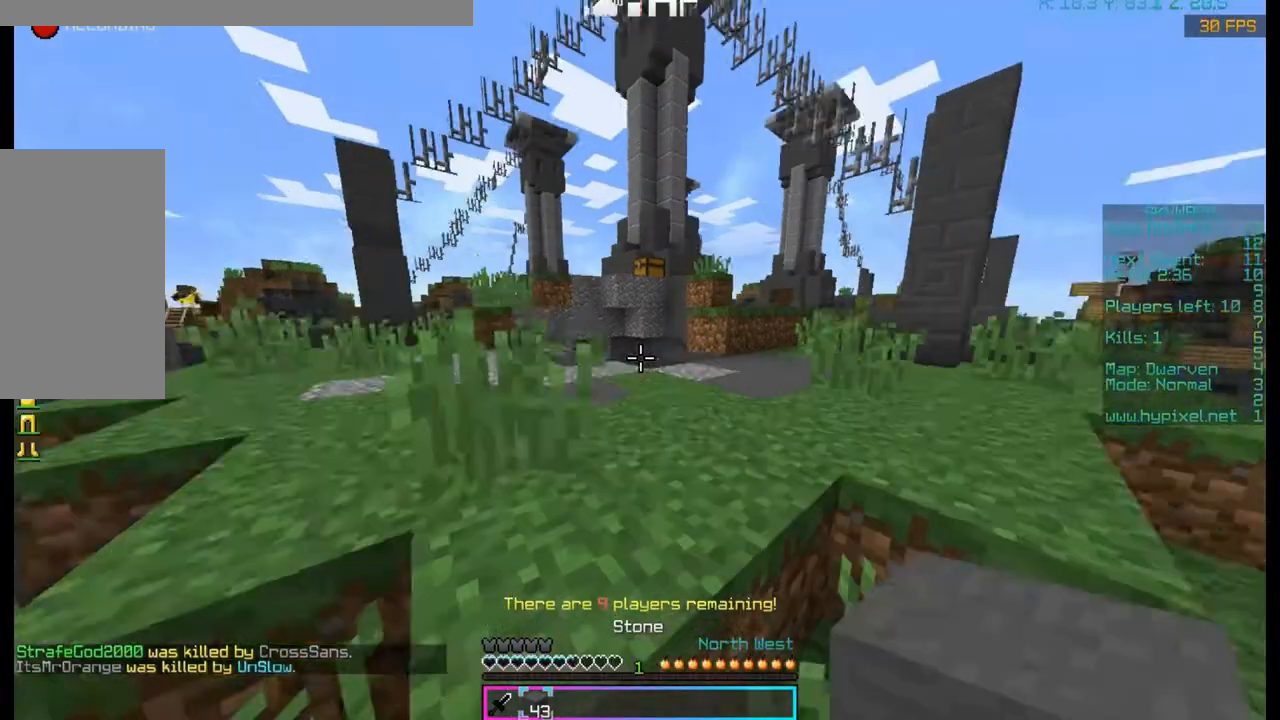
{"keys": ["w"], "mouse": [], "events": [[433, "space", "up"]]}
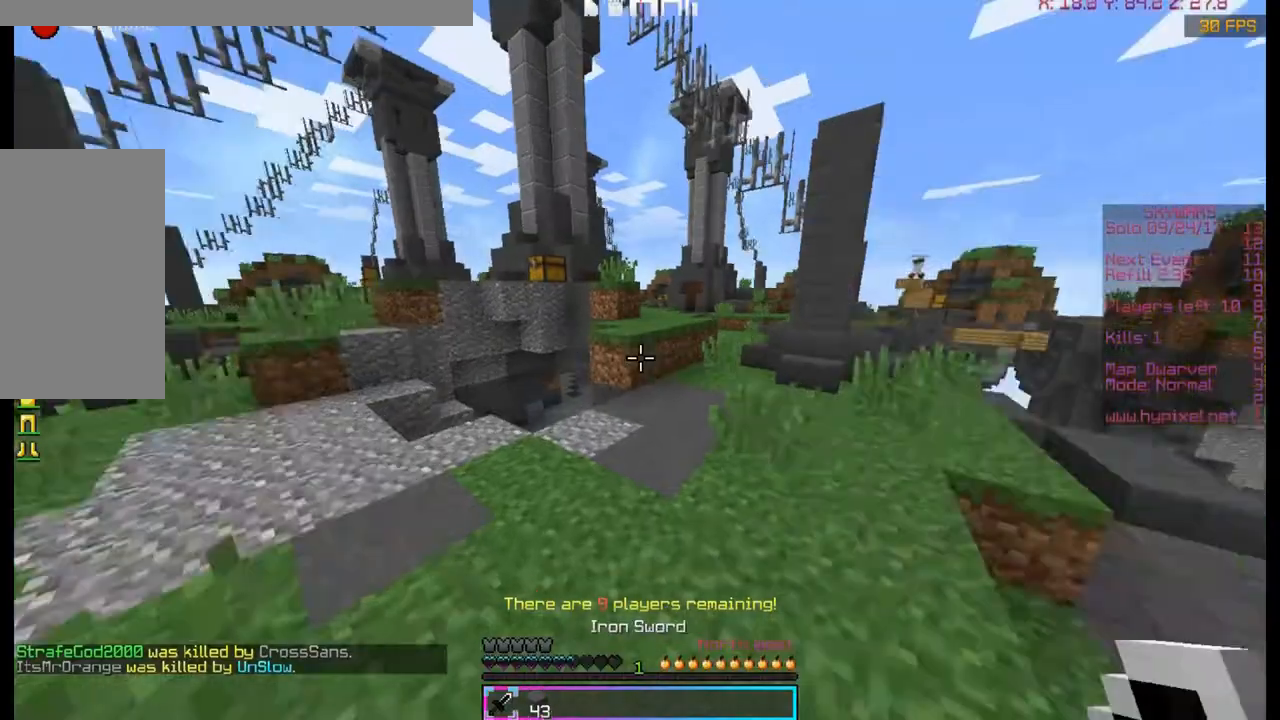
{"keys": ["w"], "mouse": [], "events": []}
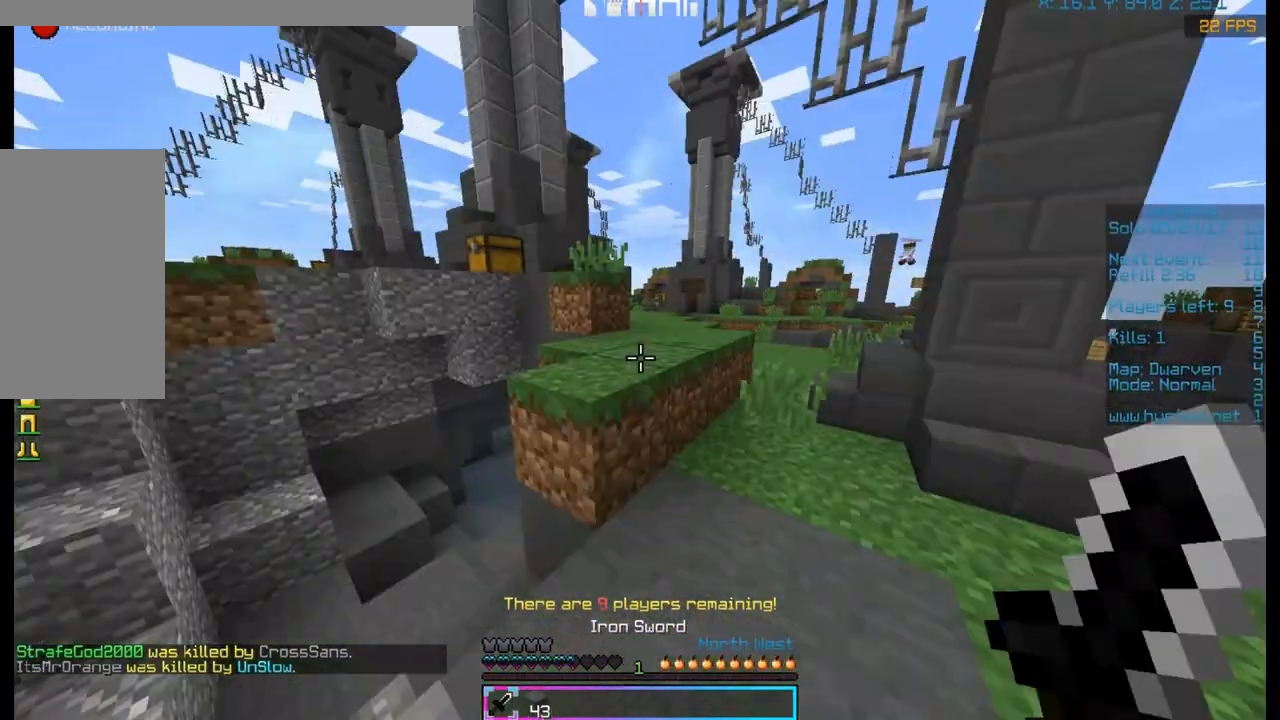
{"keys": ["space", "w"], "mouse": [], "events": [[133, "space", "down"]]}
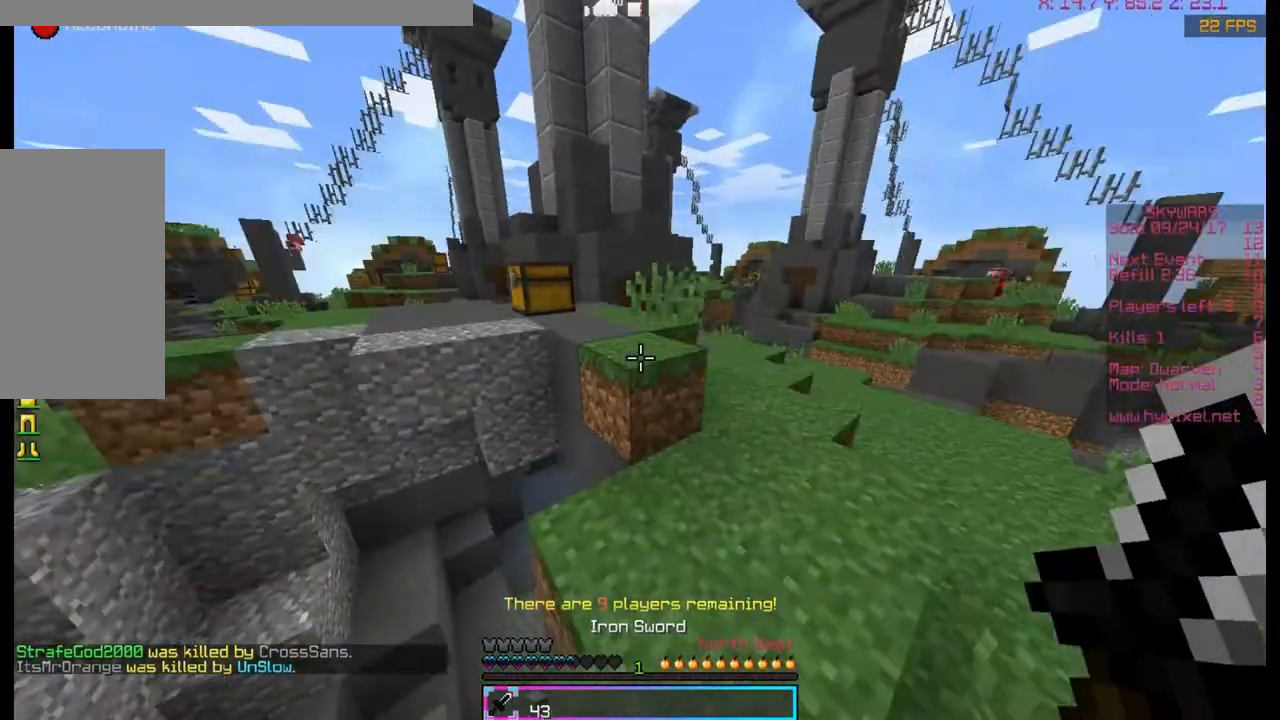
{"keys": [], "mouse": [], "events": [[300, "space", "up"], [433, "w", "up"]]}